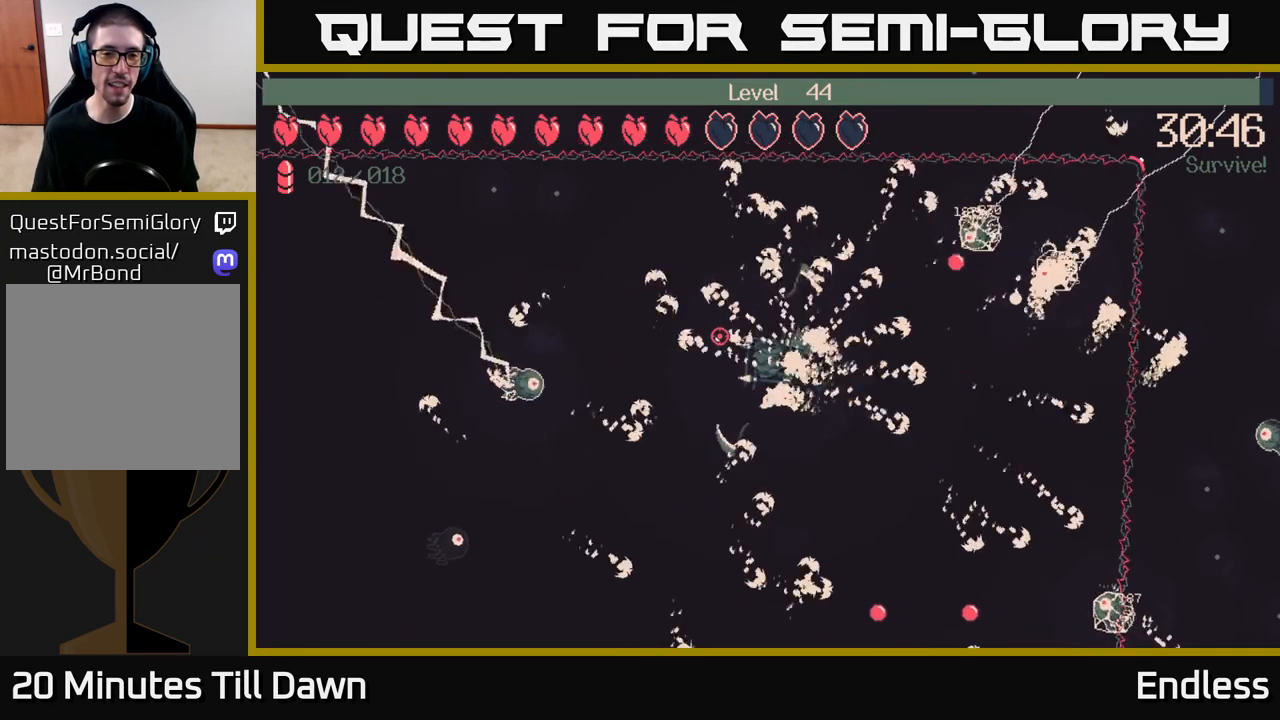
Gameplay with a controller (Xbox layout); each line is a JSON object with the inputs held at the frame after it. "events" lists button and stick changes between this image and that frame as [ms after this image, input, new state], when the widget could be followed in between.
{"buttons": [], "left_stick": "up-left", "right_stick": "up-left", "events": [[217, "left_stick", "up-left"]]}
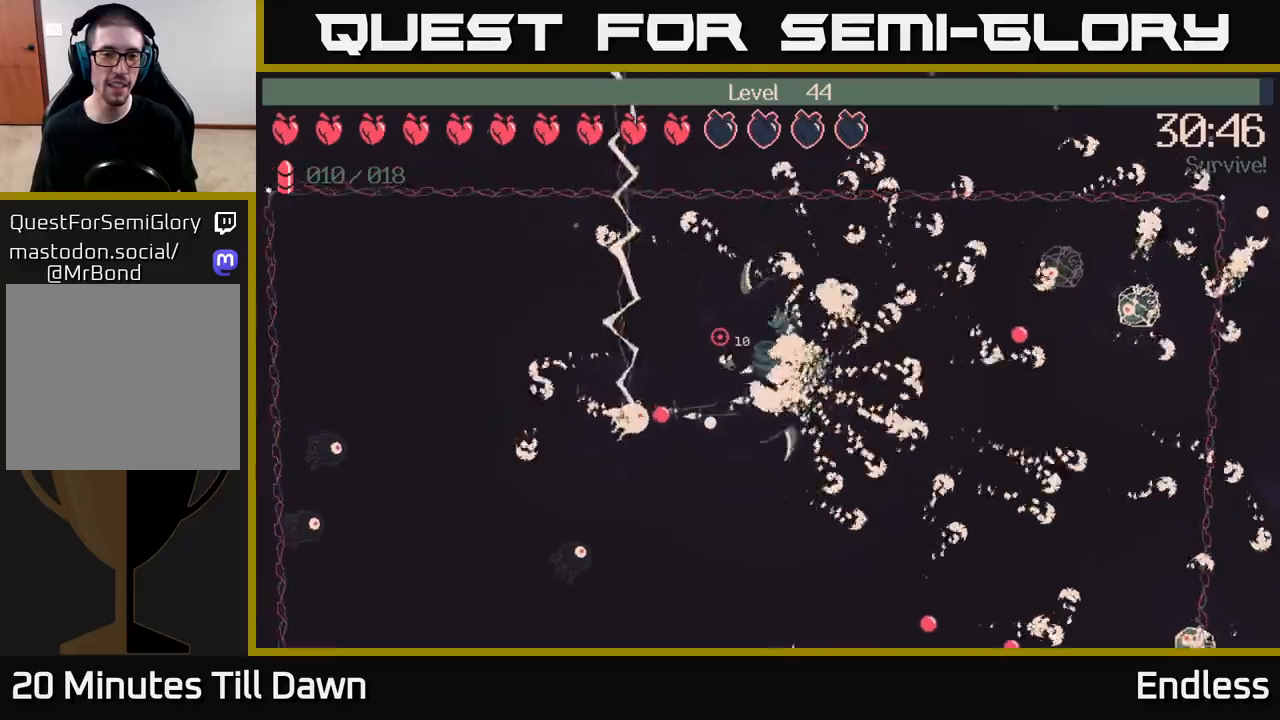
{"buttons": [], "left_stick": "left", "right_stick": "up-left", "events": [[300, "left_stick", "left"]]}
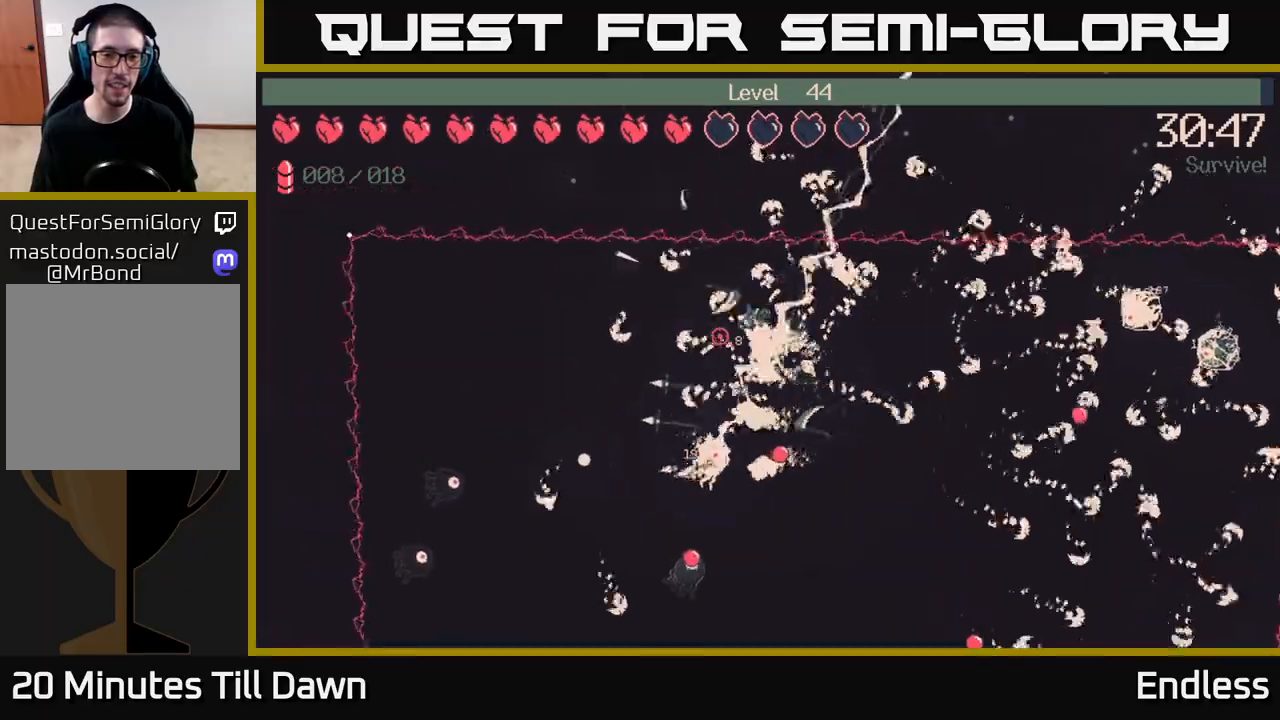
{"buttons": [], "left_stick": "left", "right_stick": "up-left", "events": []}
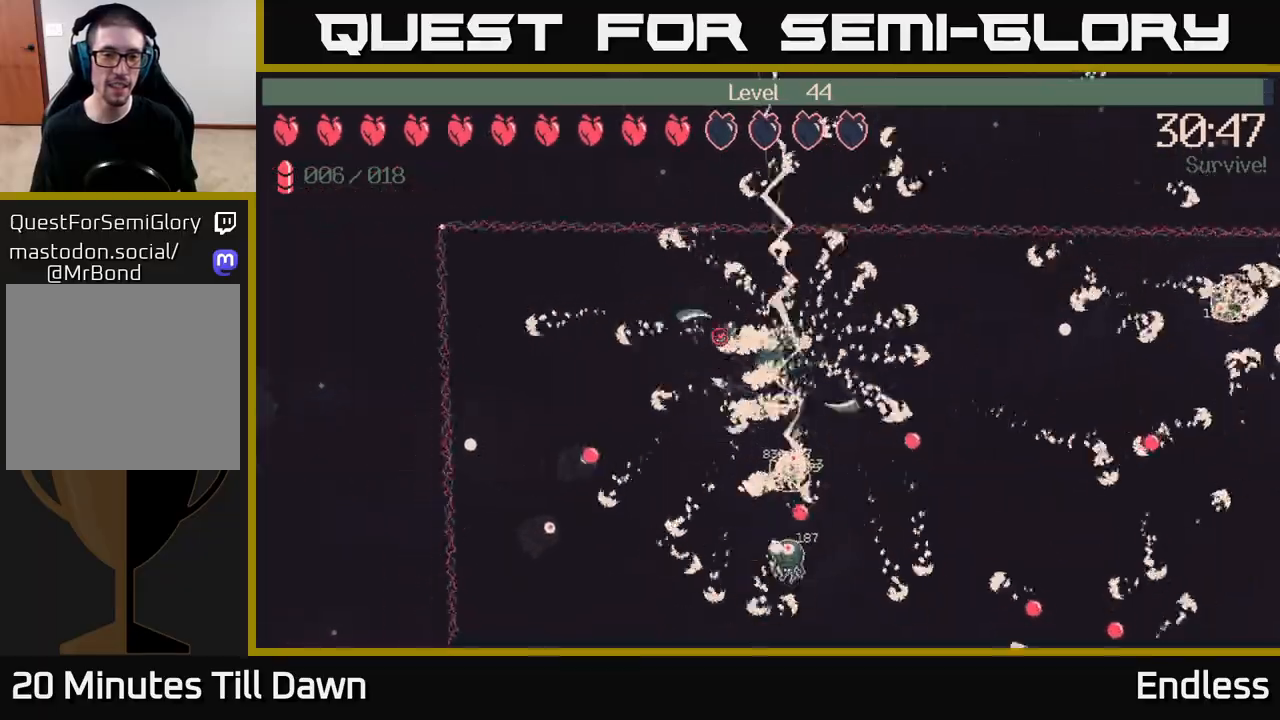
{"buttons": [], "left_stick": "down", "right_stick": "up-left", "events": [[17, "left_stick", "down-left"], [167, "left_stick", "down"]]}
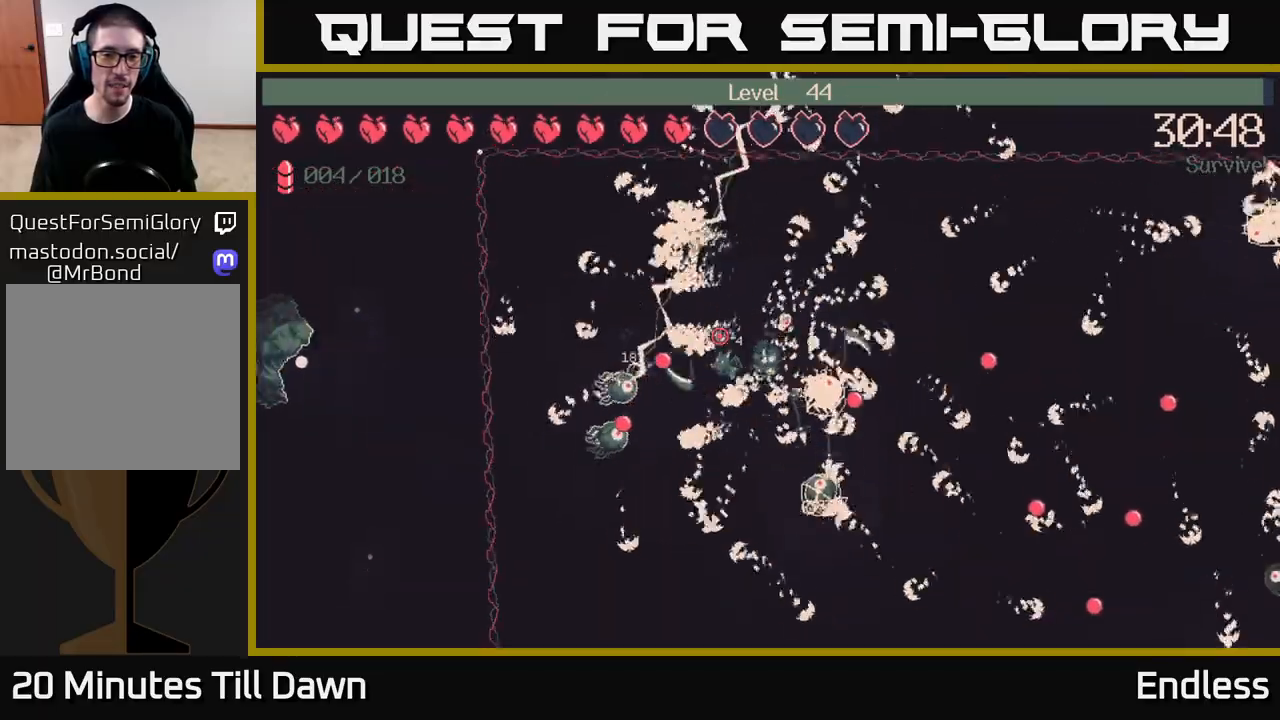
{"buttons": [], "left_stick": "down", "right_stick": "up-left", "events": []}
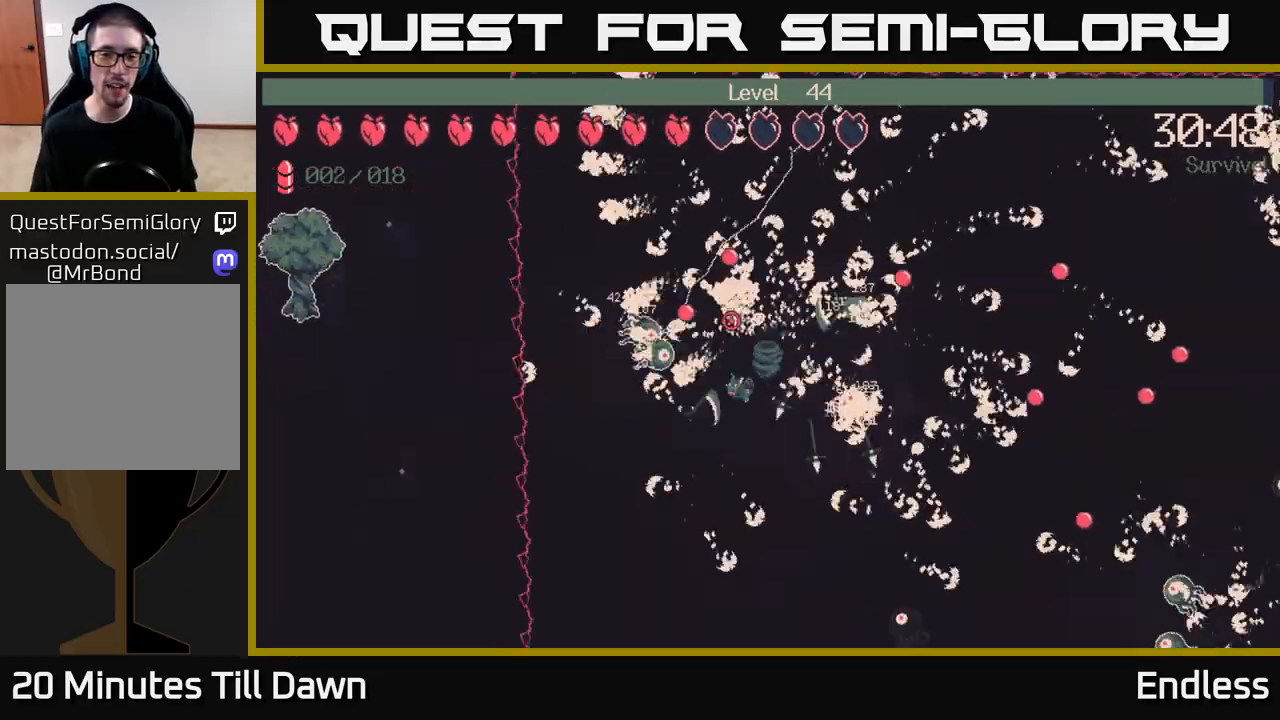
{"buttons": [], "left_stick": "down", "right_stick": "up-right", "events": [[183, "right_stick", "up"], [417, "right_stick", "up-right"]]}
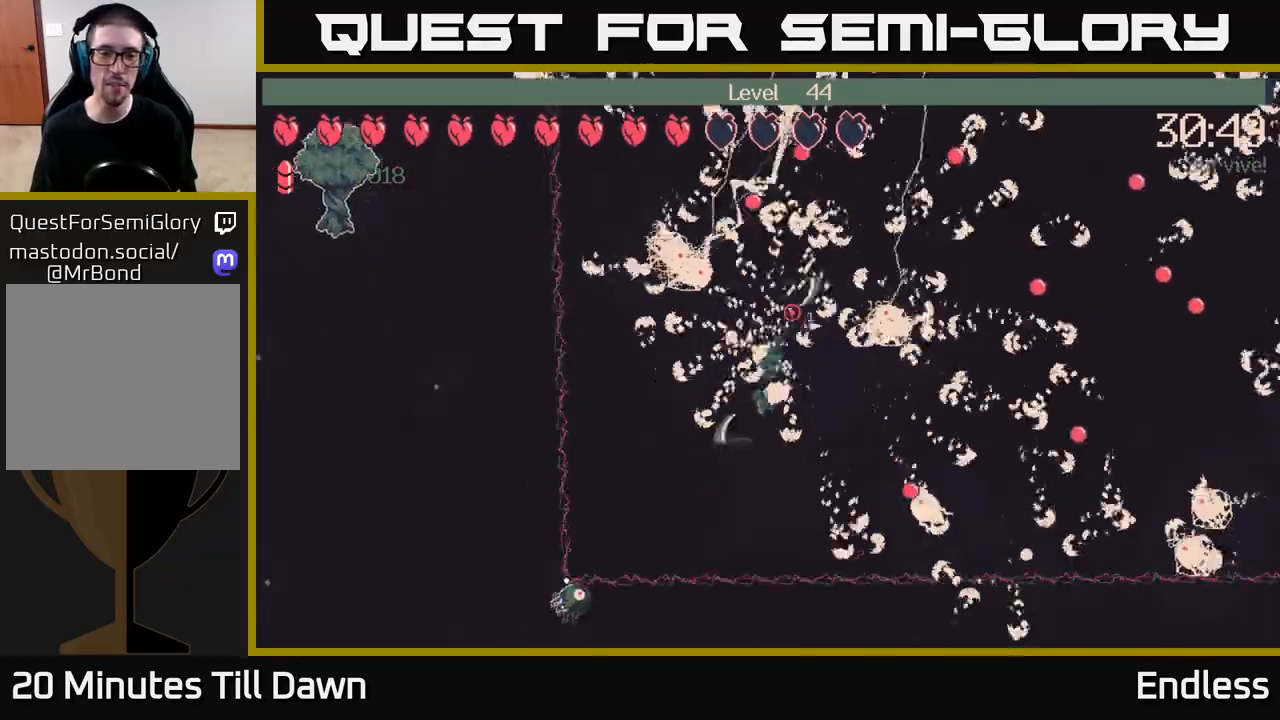
{"buttons": [], "left_stick": "down", "right_stick": "right", "events": [[167, "right_stick", "right"], [217, "left_stick", "down-right"], [483, "left_stick", "down"]]}
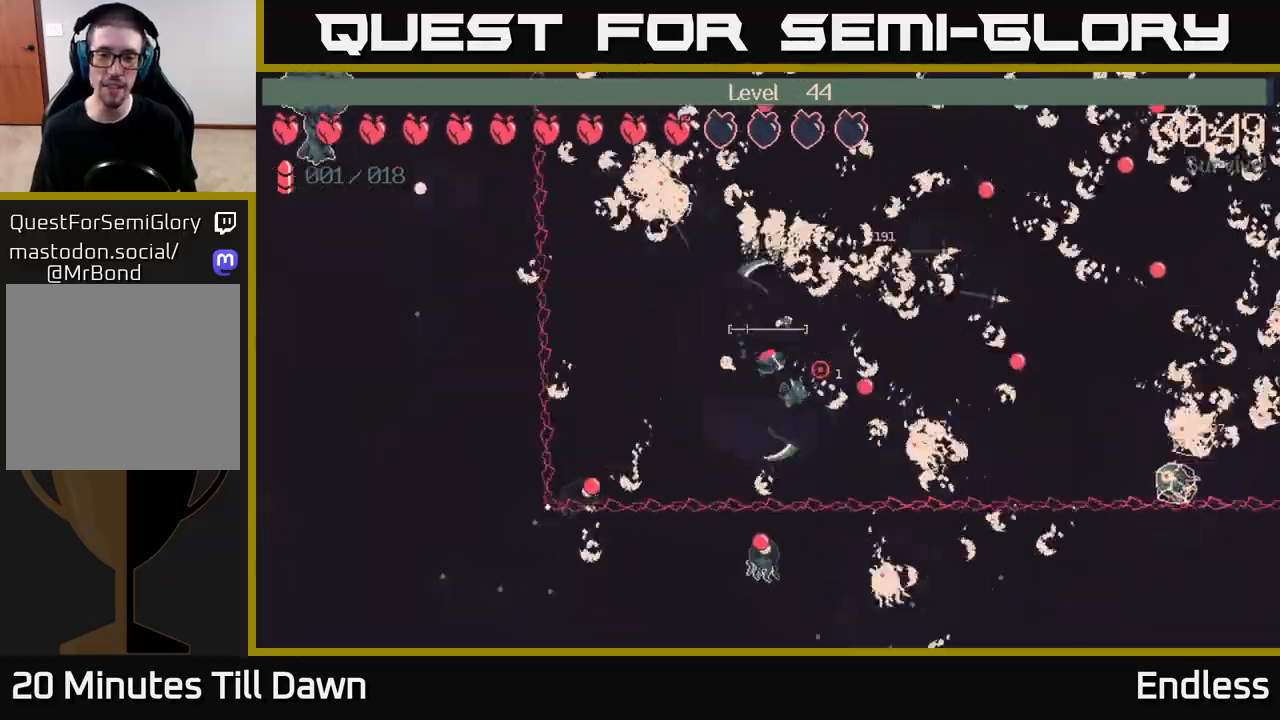
{"buttons": [], "left_stick": "right", "right_stick": "right", "events": [[150, "left_stick", "down-right"], [317, "left_stick", "right"]]}
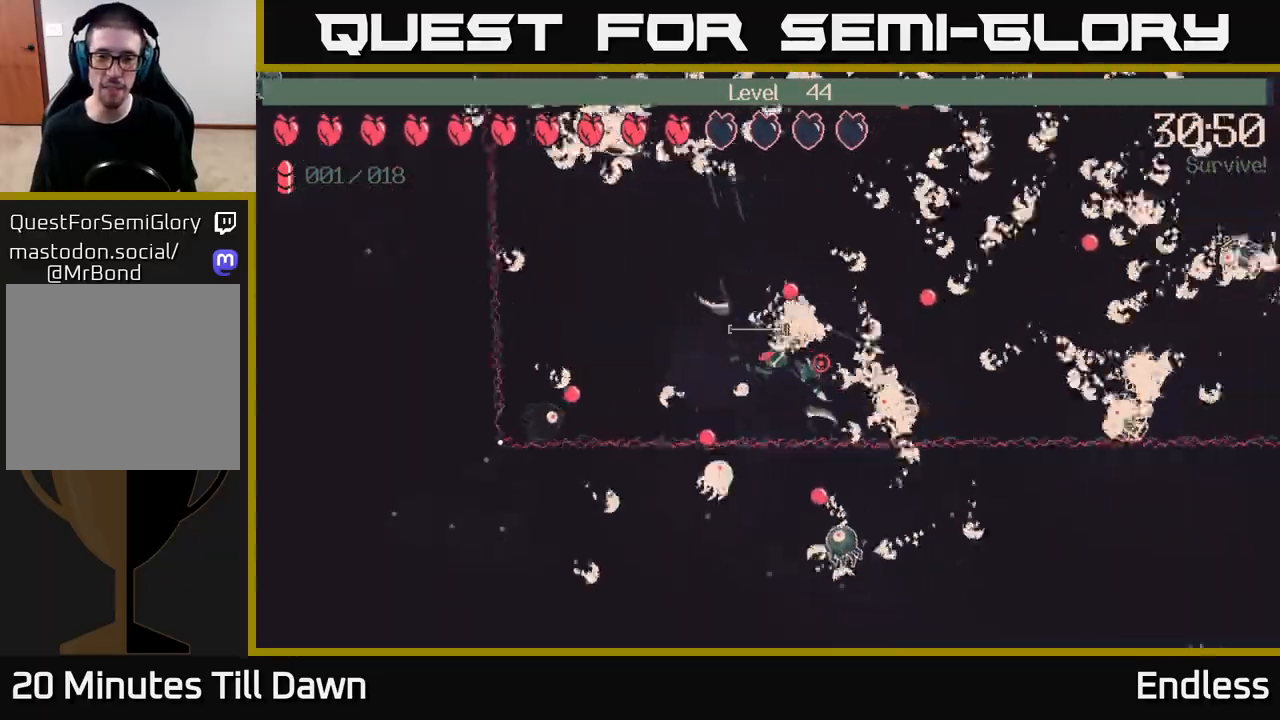
{"buttons": [], "left_stick": "up", "right_stick": "right", "events": [[67, "left_stick", "up-right"], [83, "L2", "down"], [217, "L2", "up"], [283, "left_stick", "up"]]}
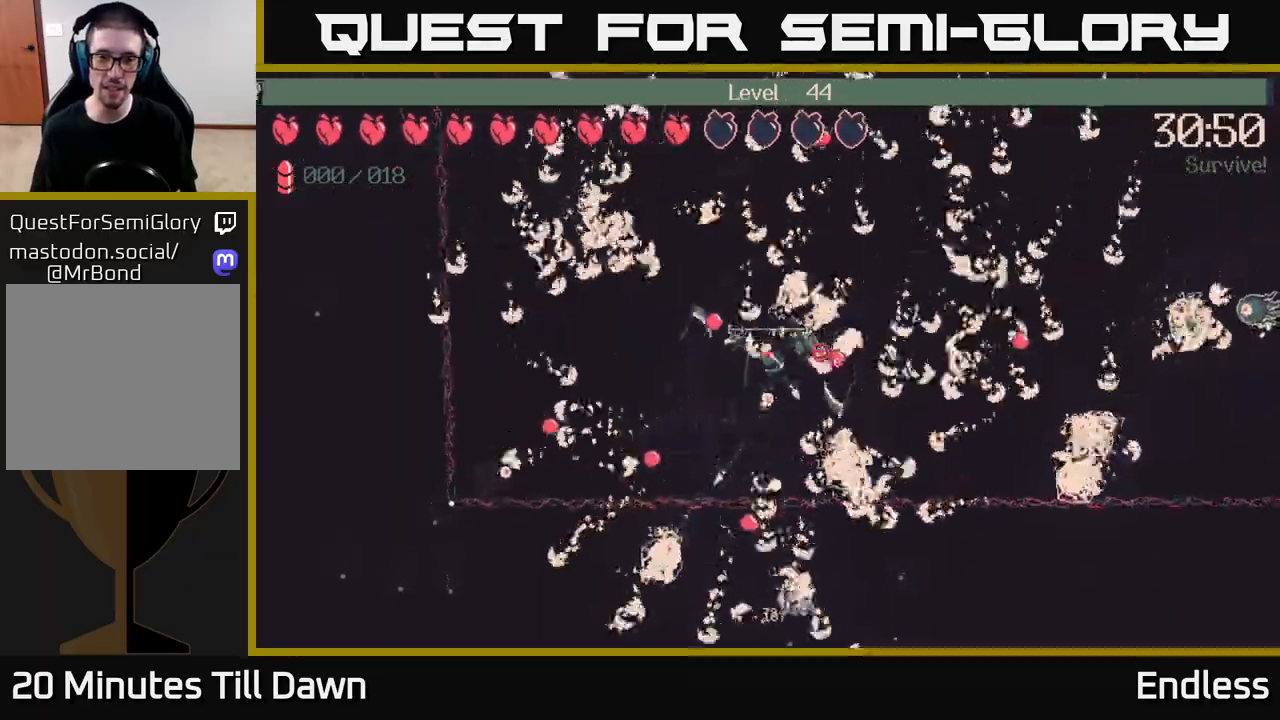
{"buttons": [], "left_stick": "up-right", "right_stick": "right", "events": [[283, "left_stick", "up-right"]]}
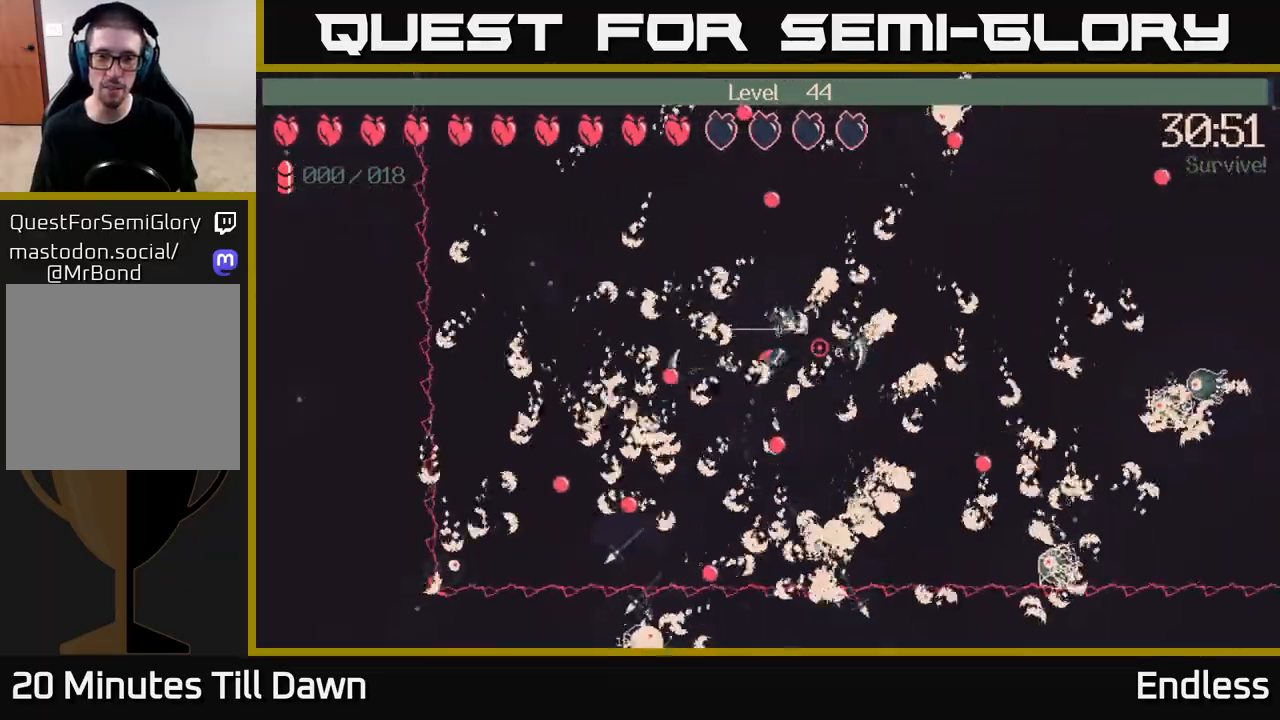
{"buttons": ["L2"], "left_stick": "right", "right_stick": "right", "events": [[250, "left_stick", "right"], [417, "L2", "down"]]}
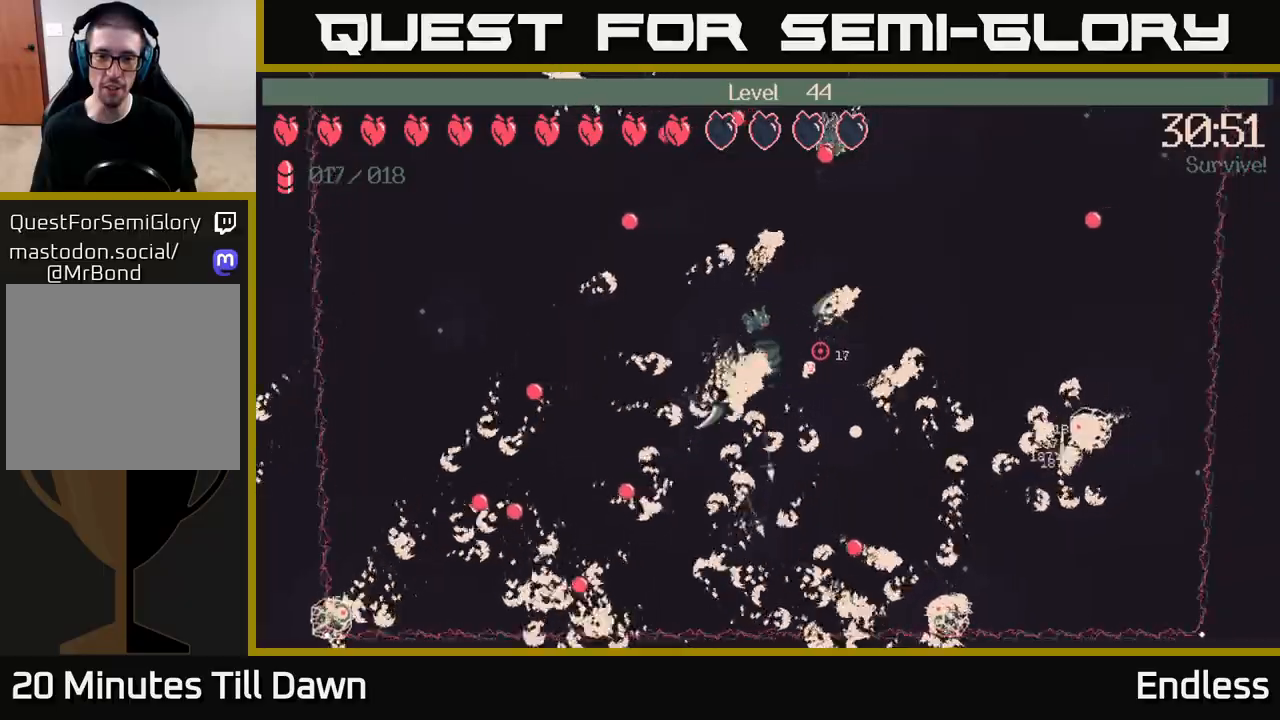
{"buttons": [], "left_stick": "right", "right_stick": "right", "events": [[50, "L2", "up"]]}
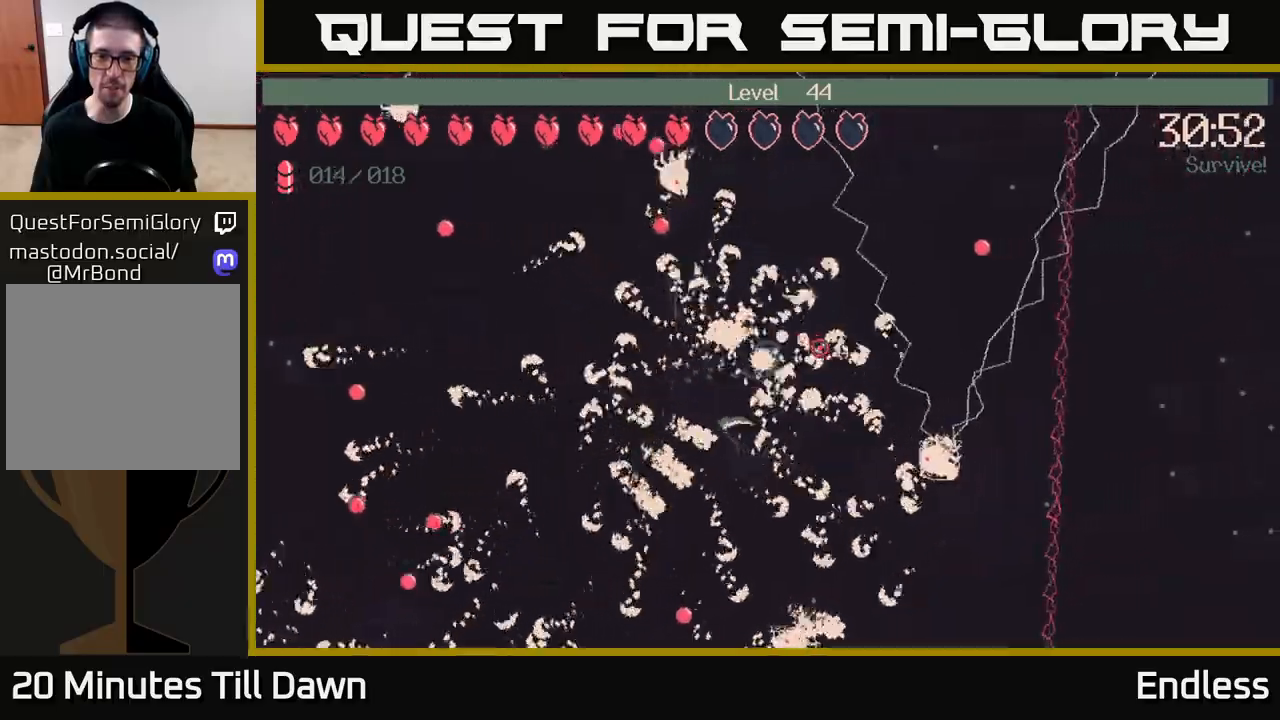
{"buttons": [], "left_stick": "up-right", "right_stick": "up-right", "events": [[167, "left_stick", "up-right"], [283, "right_stick", "up-right"]]}
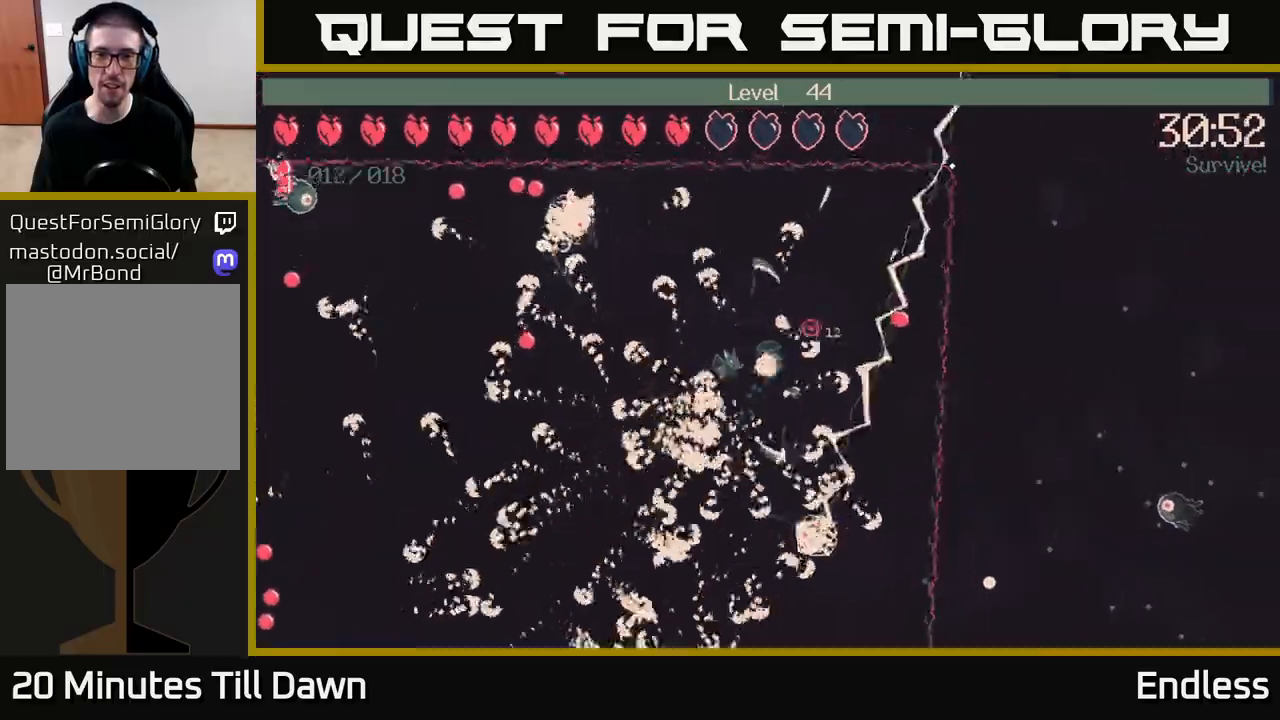
{"buttons": [], "left_stick": "left", "right_stick": "up-left", "events": [[383, "left_stick", "left"], [467, "right_stick", "up-left"]]}
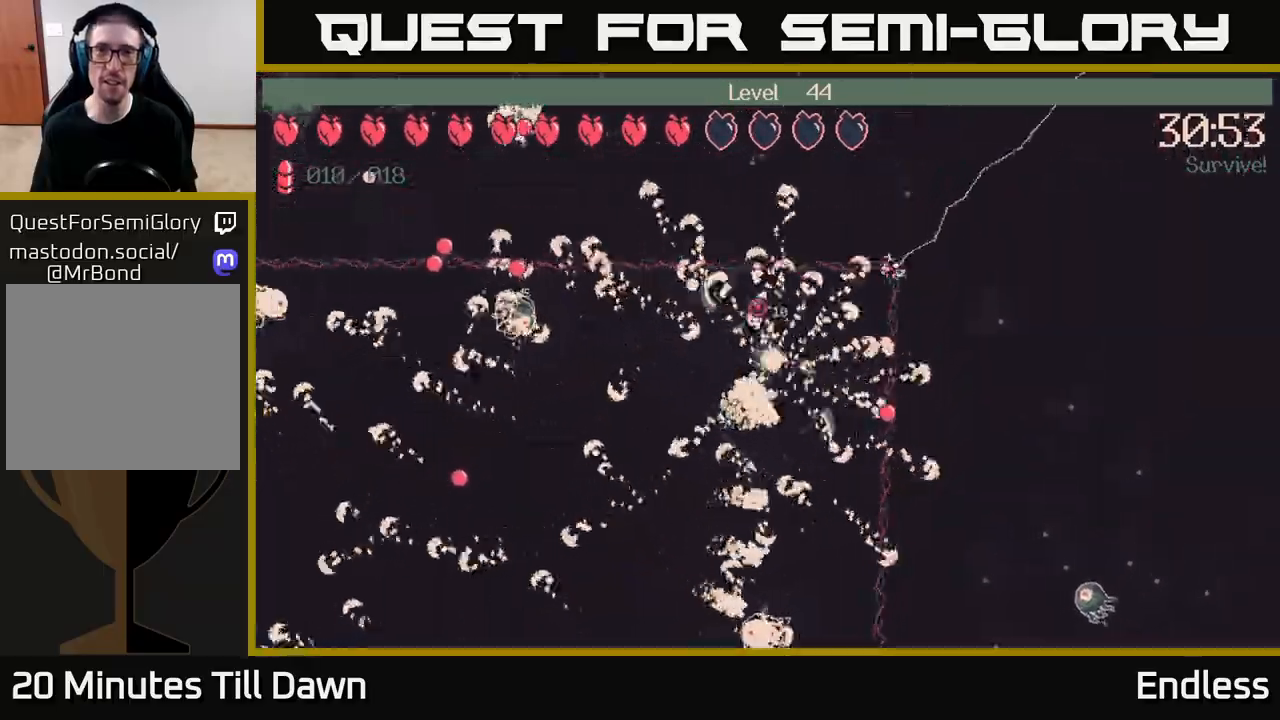
{"buttons": [], "left_stick": "down-left", "right_stick": "left", "events": [[100, "left_stick", "down-left"], [233, "right_stick", "left"]]}
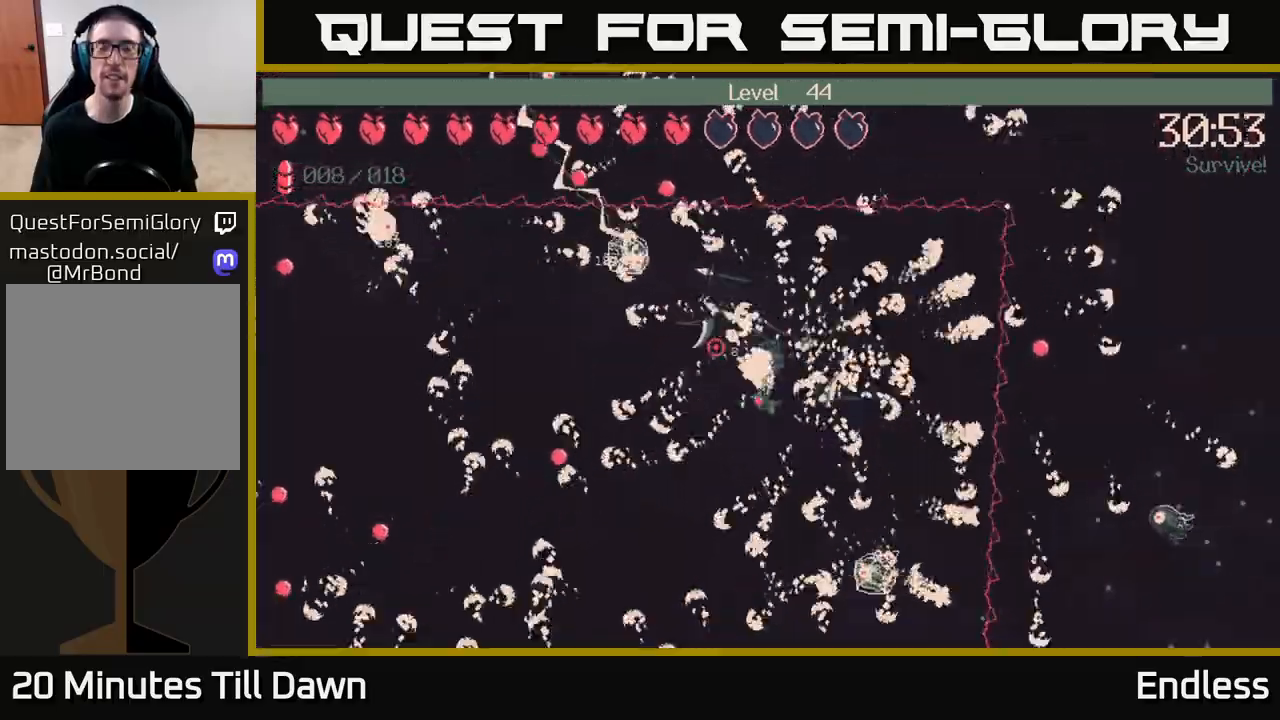
{"buttons": [], "left_stick": "left", "right_stick": "up-left", "events": [[333, "right_stick", "up-left"], [367, "left_stick", "left"]]}
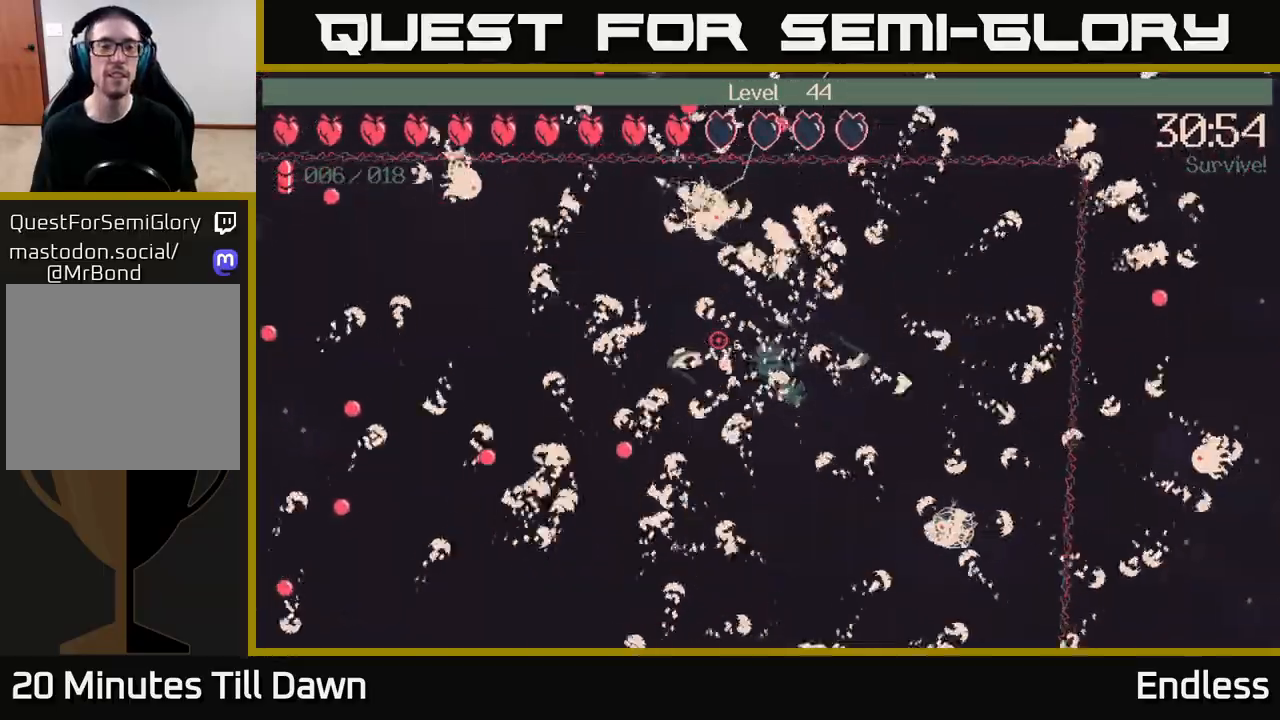
{"buttons": [], "left_stick": "down-left", "right_stick": "up-left", "events": [[100, "left_stick", "down-left"], [200, "left_stick", "down"], [417, "left_stick", "down-left"]]}
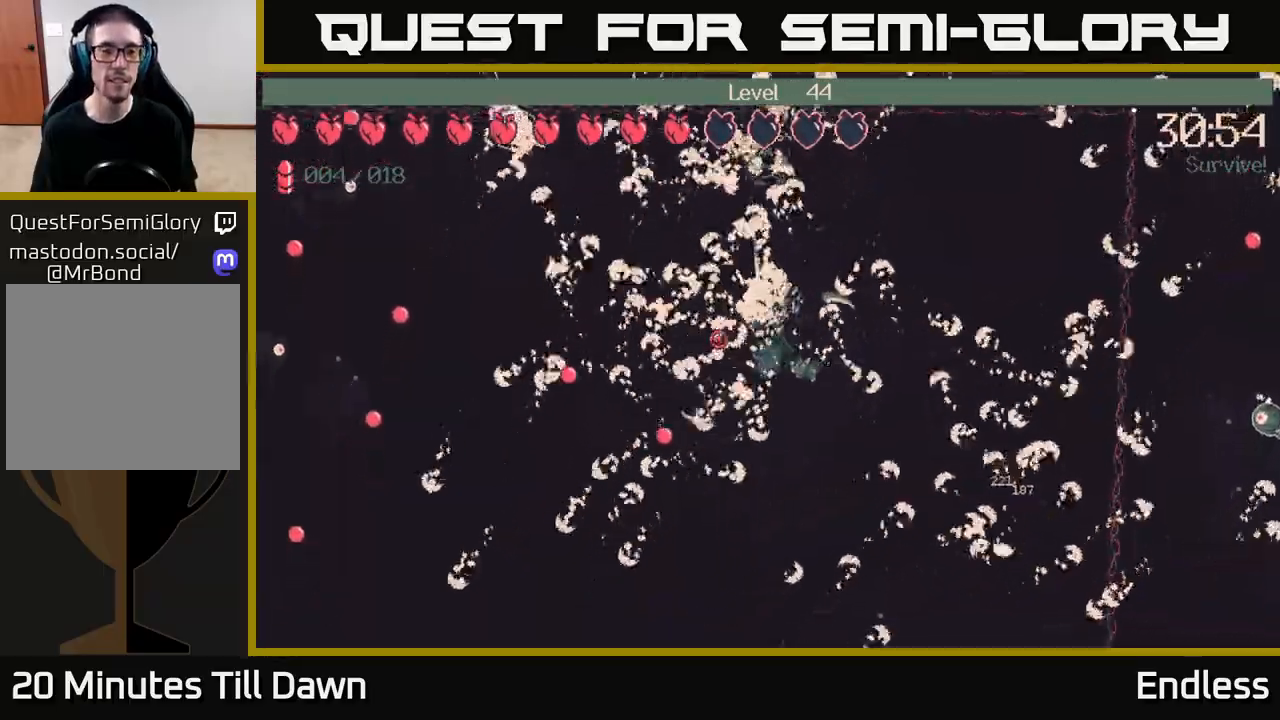
{"buttons": [], "left_stick": "left", "right_stick": "up-left", "events": [[117, "left_stick", "left"], [250, "left_stick", "down-left"], [383, "left_stick", "left"]]}
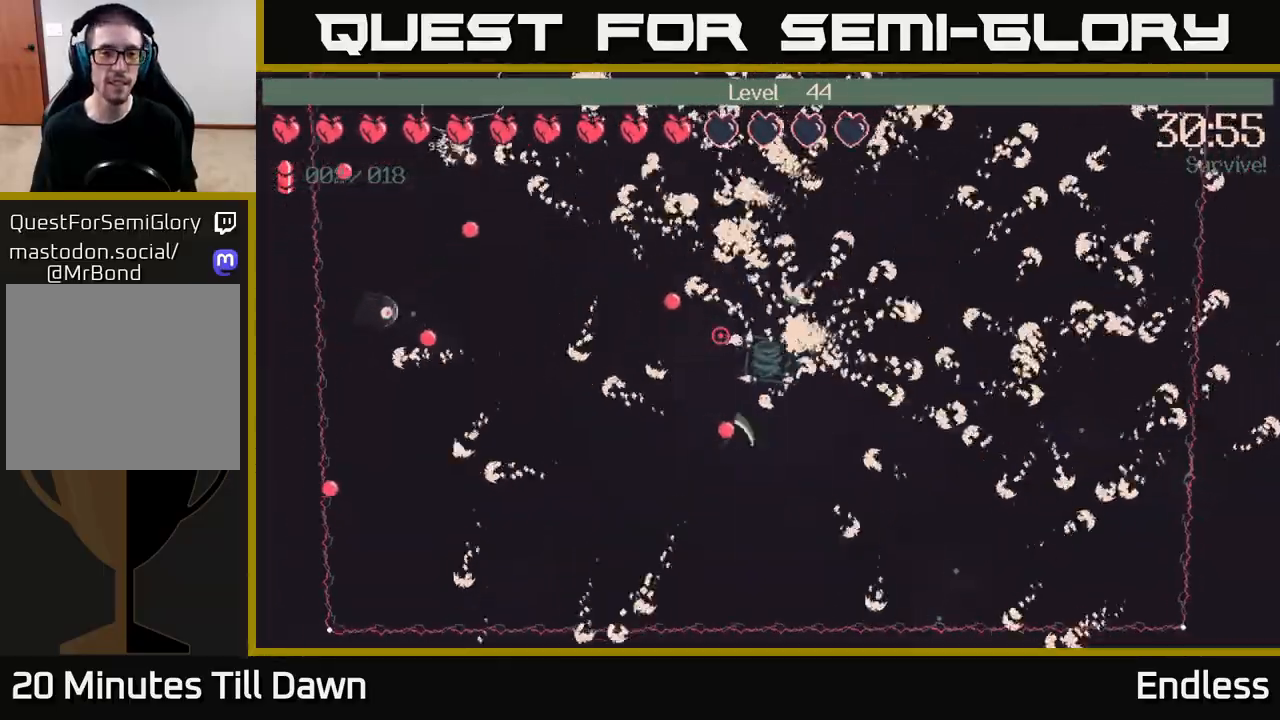
{"buttons": [], "left_stick": "up-left", "right_stick": "up-left", "events": [[350, "left_stick", "up-left"]]}
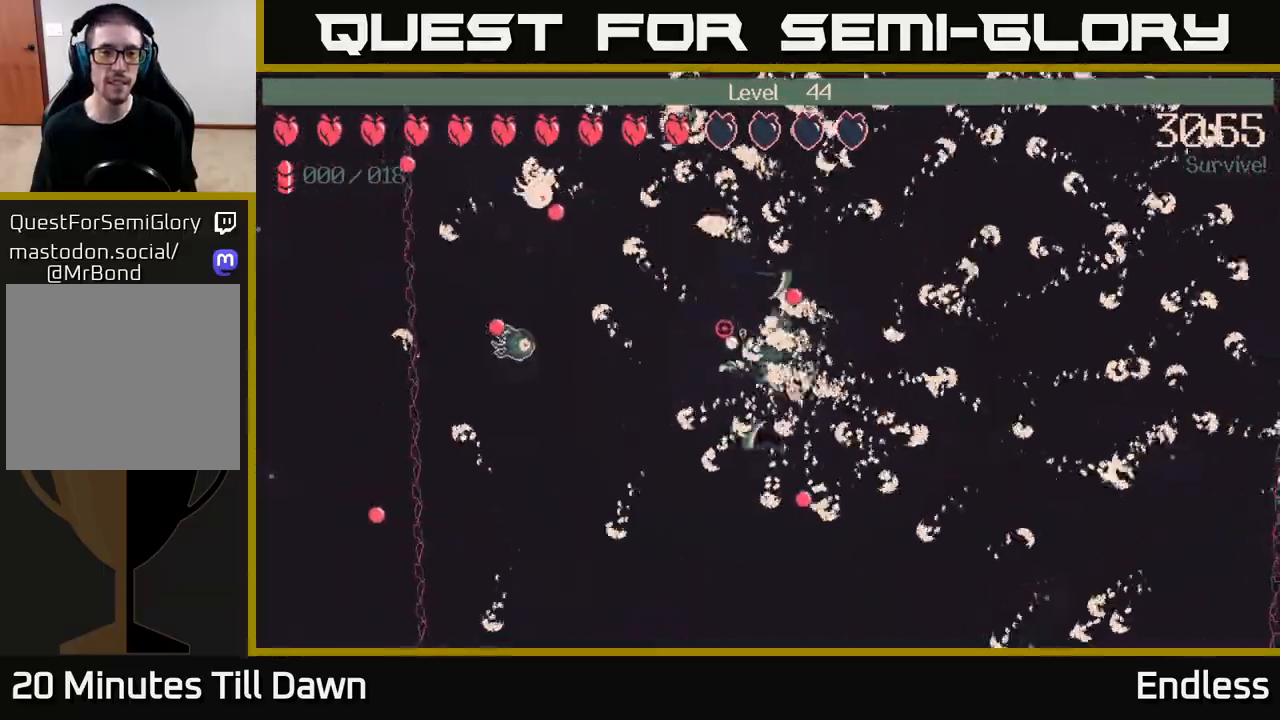
{"buttons": [], "left_stick": "up-left", "right_stick": "up-left", "events": []}
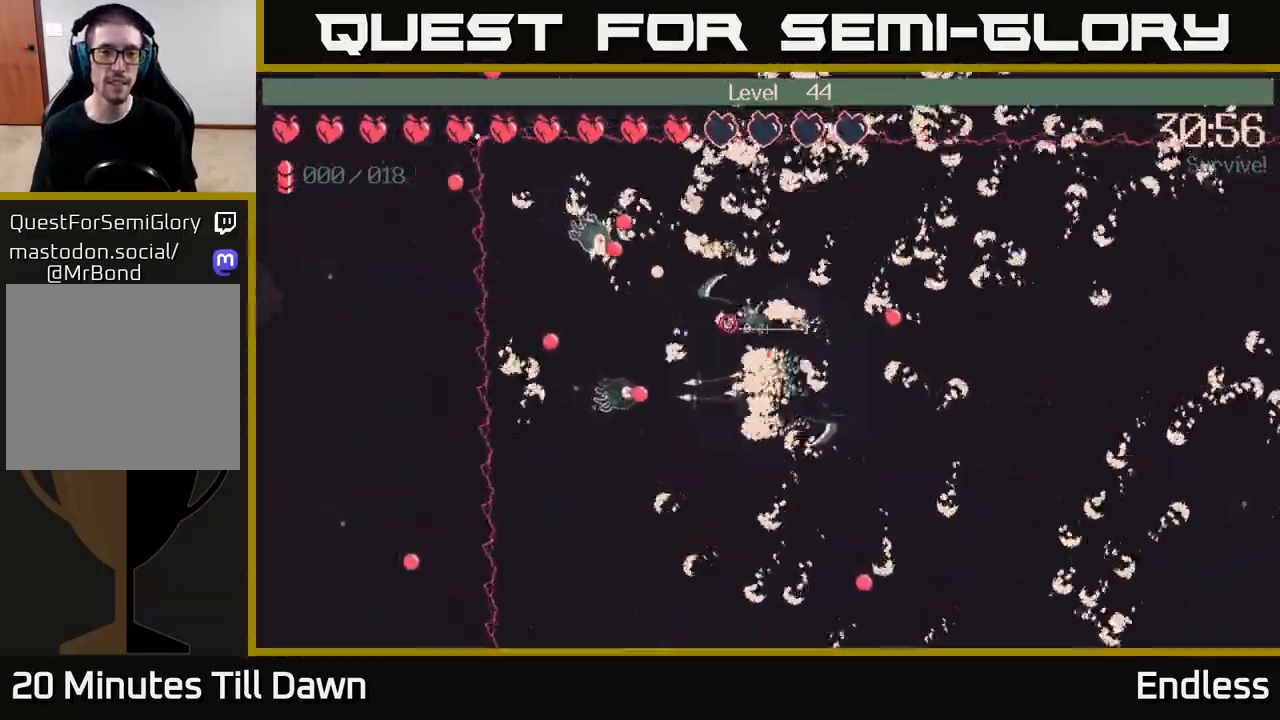
{"buttons": [], "left_stick": "up-right", "right_stick": "up-left", "events": [[250, "left_stick", "up"], [383, "left_stick", "up-right"]]}
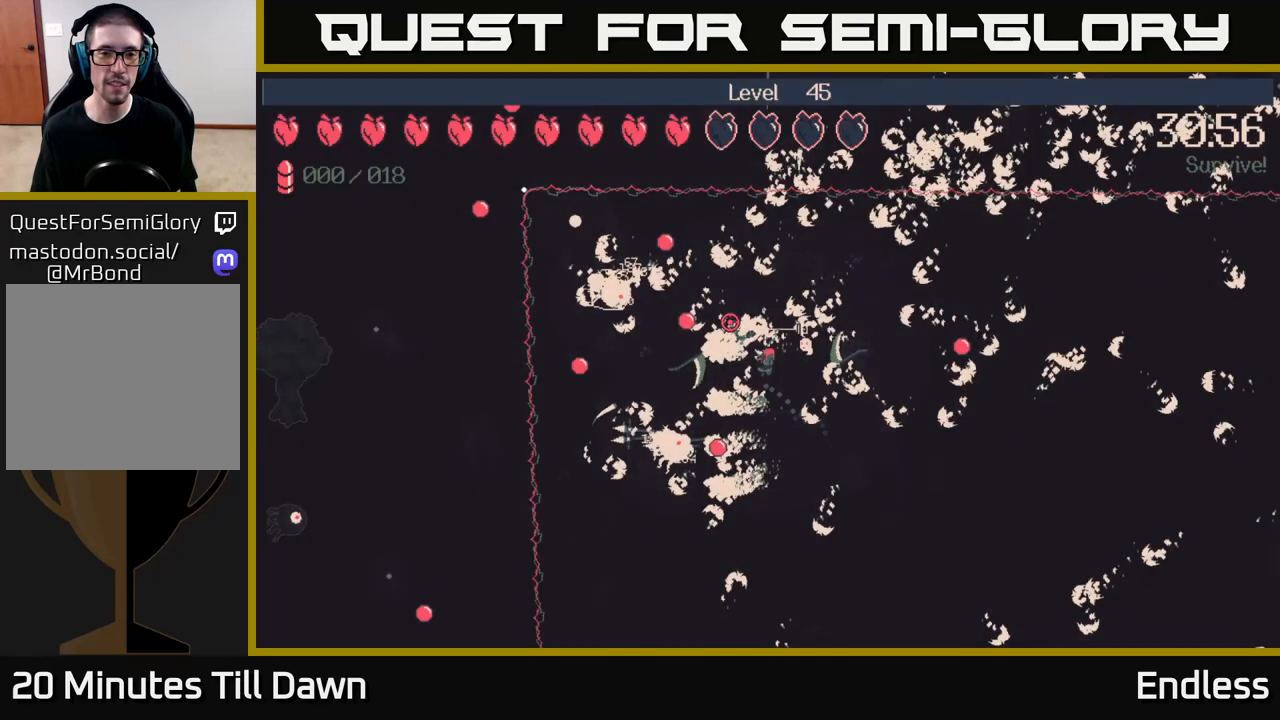
{"buttons": [], "left_stick": "center", "right_stick": "center", "events": [[133, "right_stick", "up"], [250, "right_stick", "up-right"], [450, "left_stick", "center"], [500, "right_stick", "center"]]}
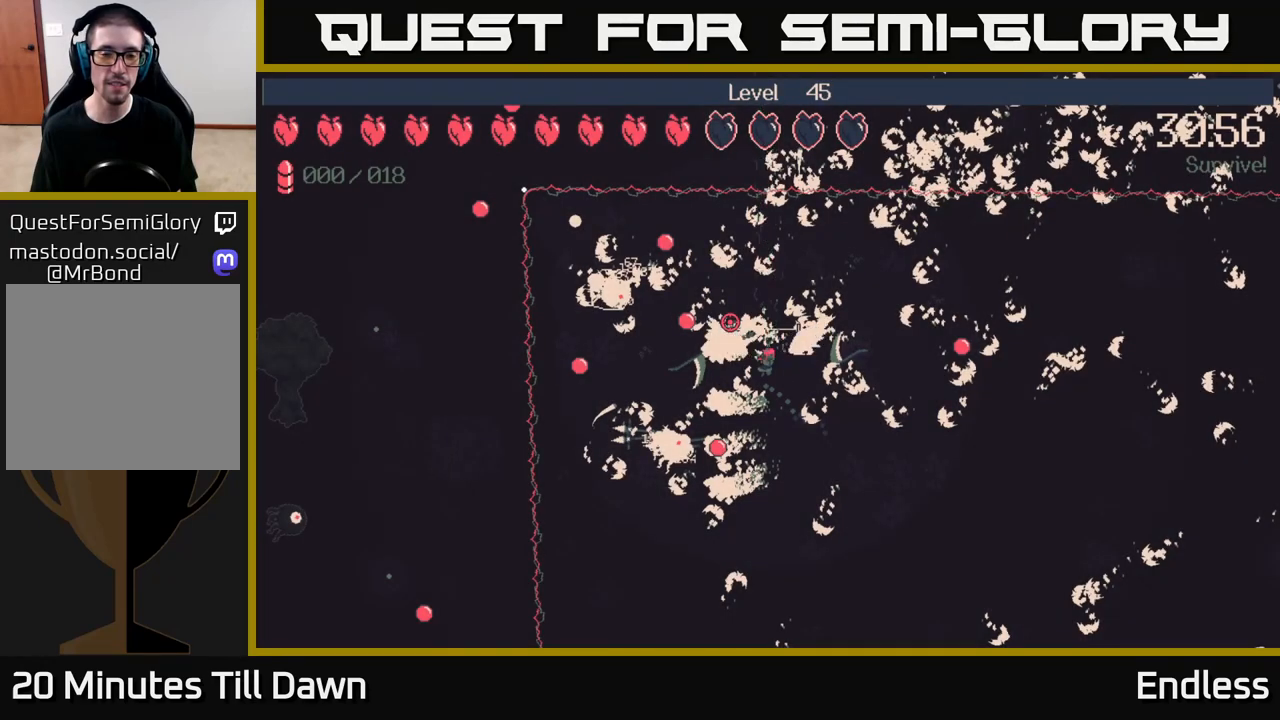
{"buttons": [], "left_stick": "center", "right_stick": "center", "events": []}
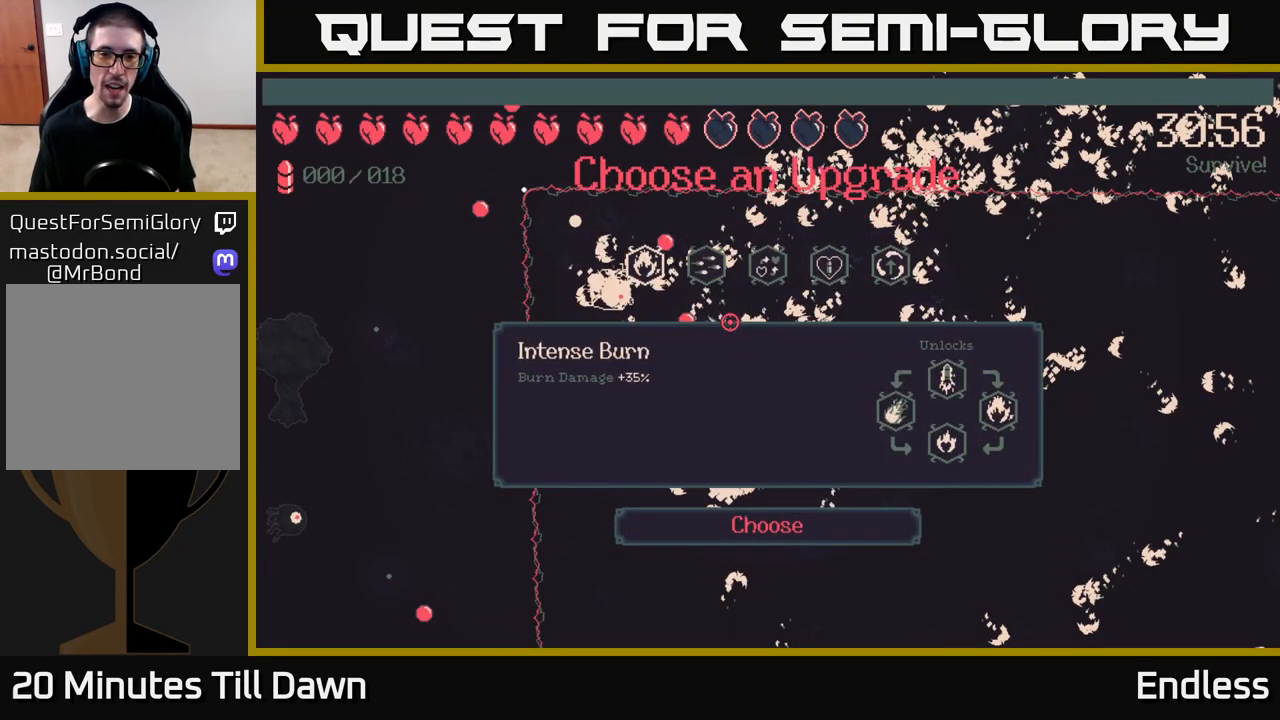
{"buttons": ["DPAD_RIGHT"], "left_stick": "center", "right_stick": "center", "events": [[500, "DPAD_RIGHT", "down"]]}
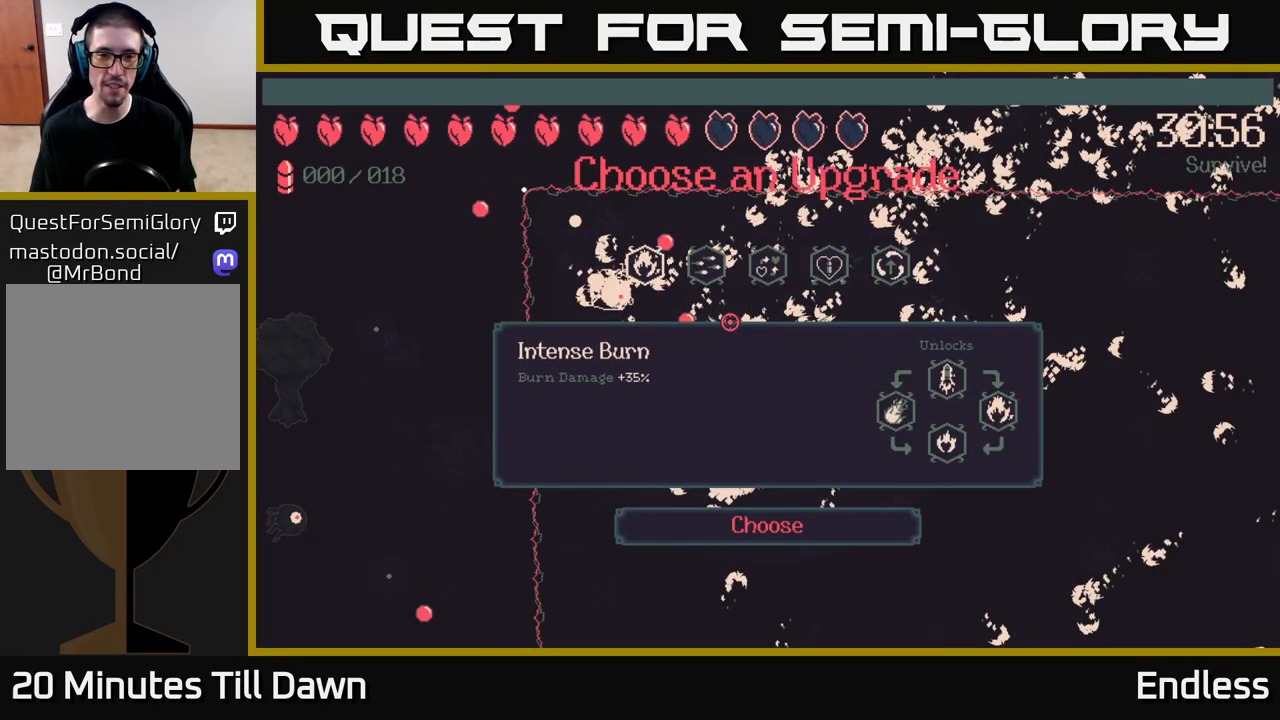
{"buttons": ["DPAD_RIGHT"], "left_stick": "center", "right_stick": "center", "events": [[100, "DPAD_RIGHT", "up"], [200, "DPAD_RIGHT", "down"], [317, "DPAD_RIGHT", "up"], [417, "DPAD_RIGHT", "down"]]}
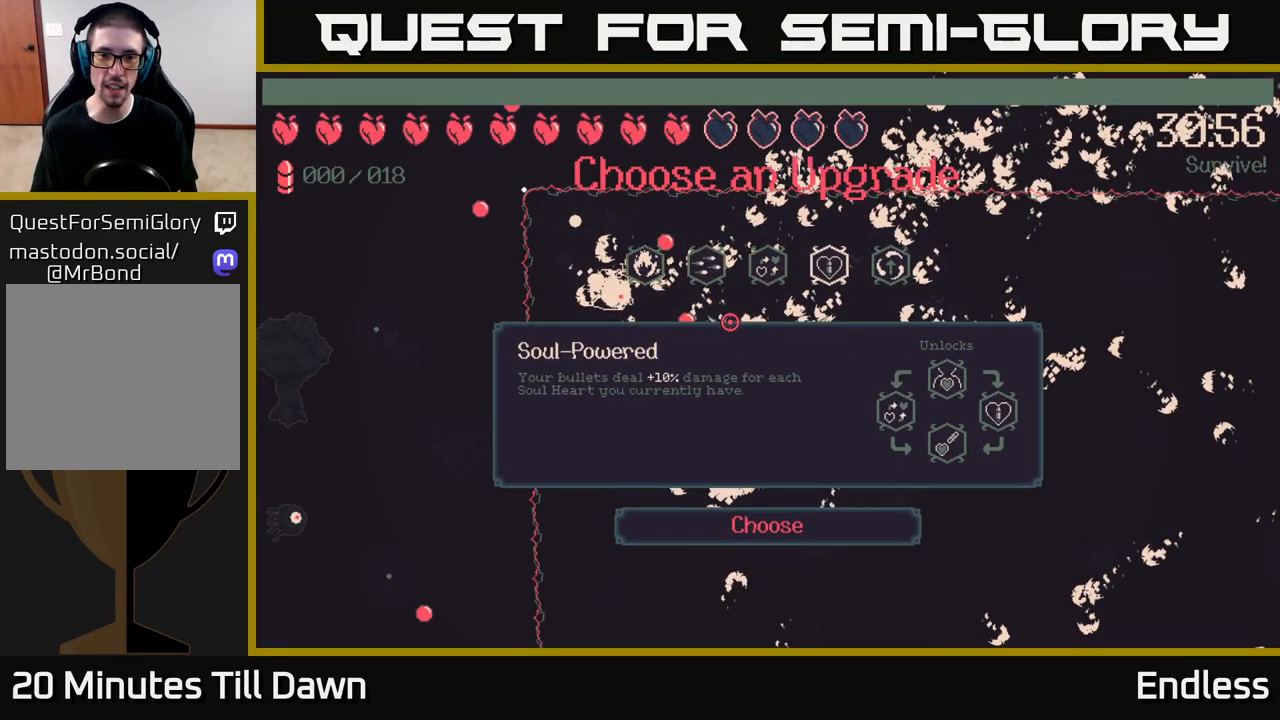
{"buttons": [], "left_stick": "center", "right_stick": "center", "events": [[50, "DPAD_RIGHT", "up"], [233, "DPAD_LEFT", "down"], [367, "DPAD_LEFT", "up"]]}
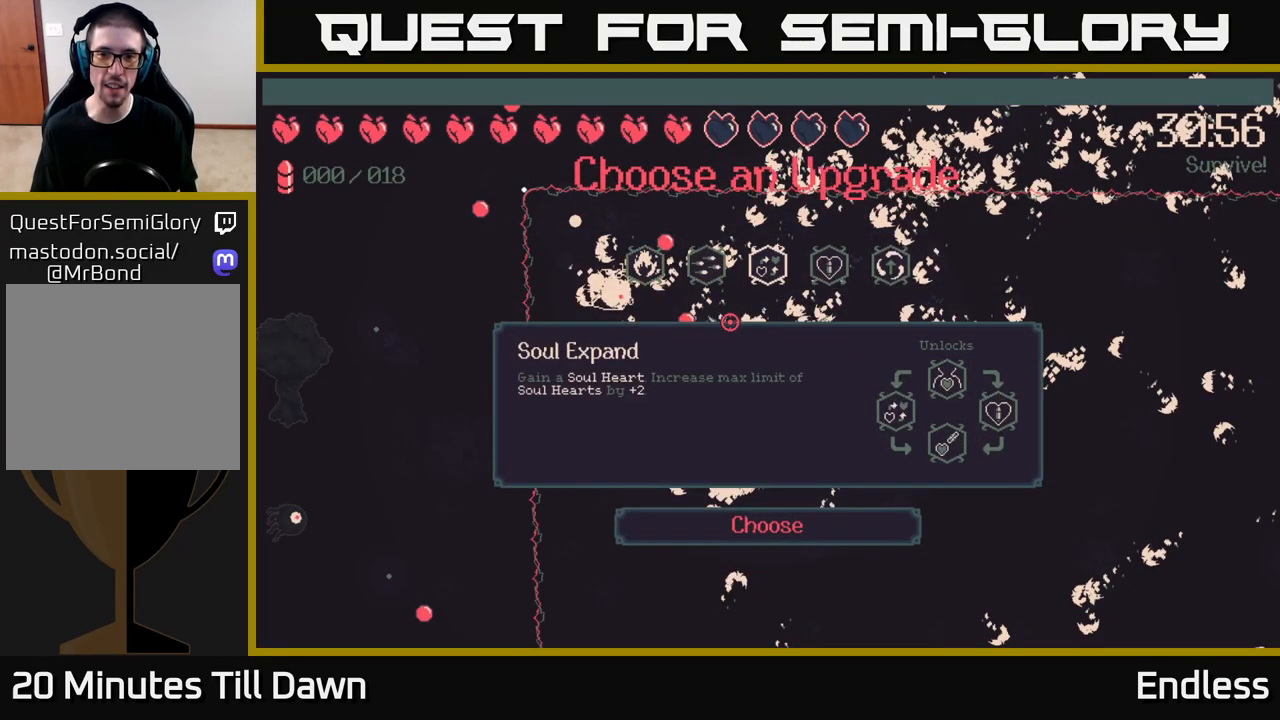
{"buttons": [], "left_stick": "center", "right_stick": "center", "events": []}
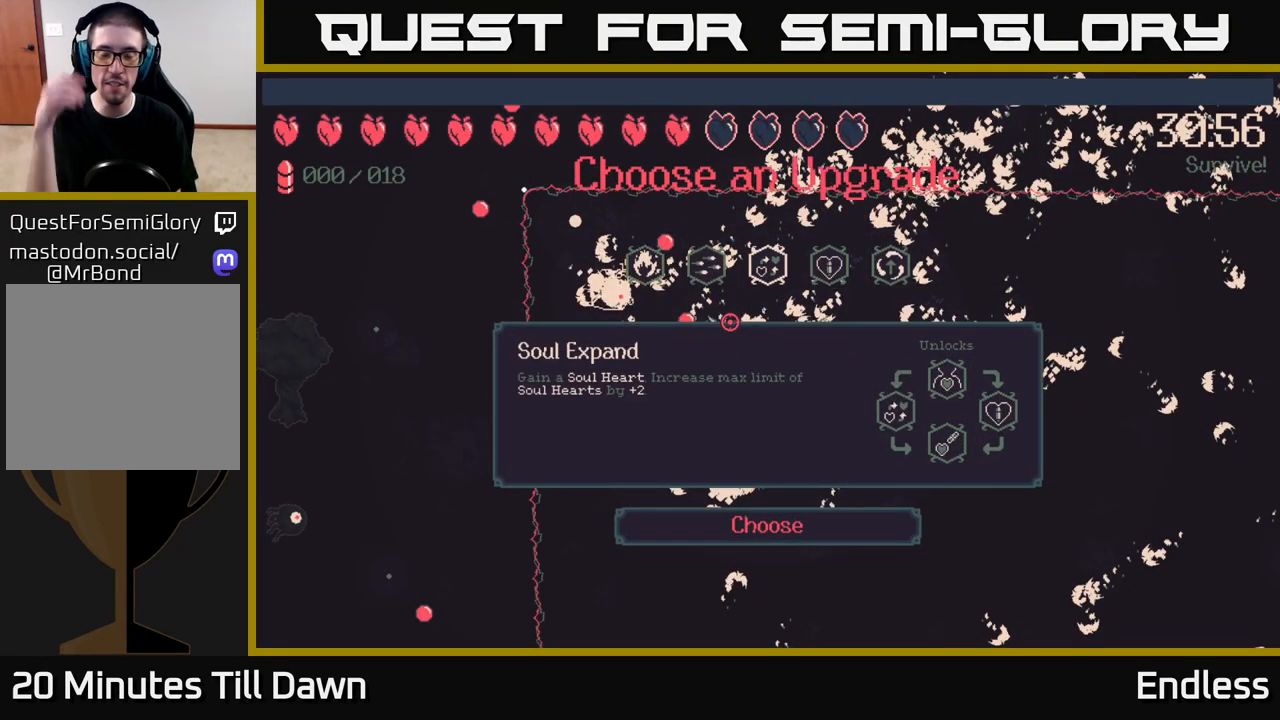
{"buttons": [], "left_stick": "center", "right_stick": "center", "events": [[333, "DPAD_RIGHT", "down"], [450, "DPAD_RIGHT", "up"]]}
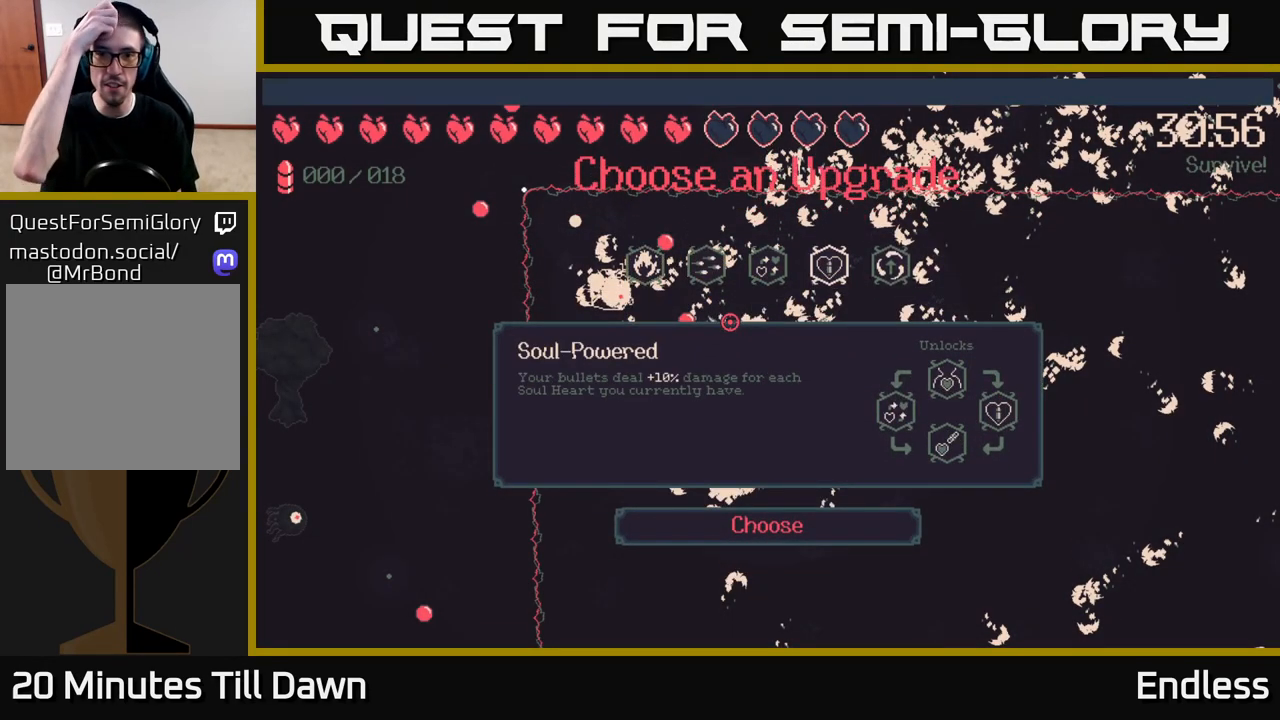
{"buttons": [], "left_stick": "center", "right_stick": "center", "events": [[67, "DPAD_RIGHT", "down"], [183, "DPAD_RIGHT", "up"]]}
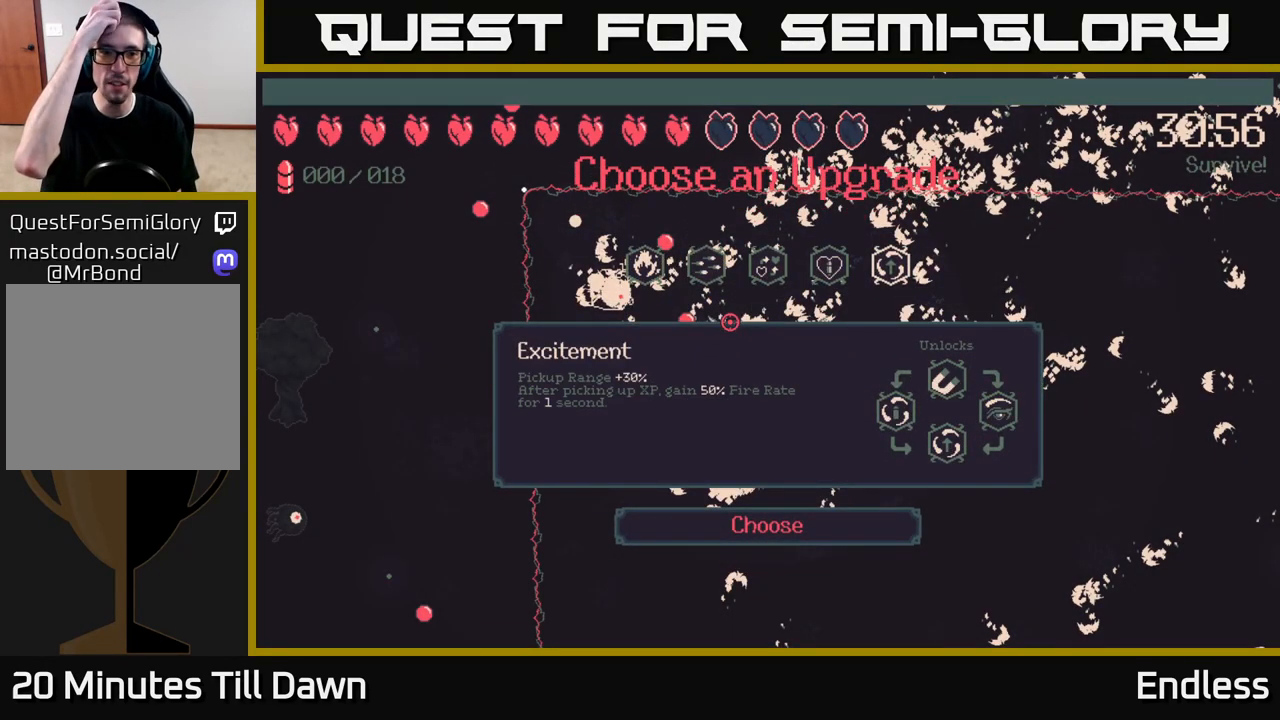
{"buttons": [], "left_stick": "center", "right_stick": "center", "events": []}